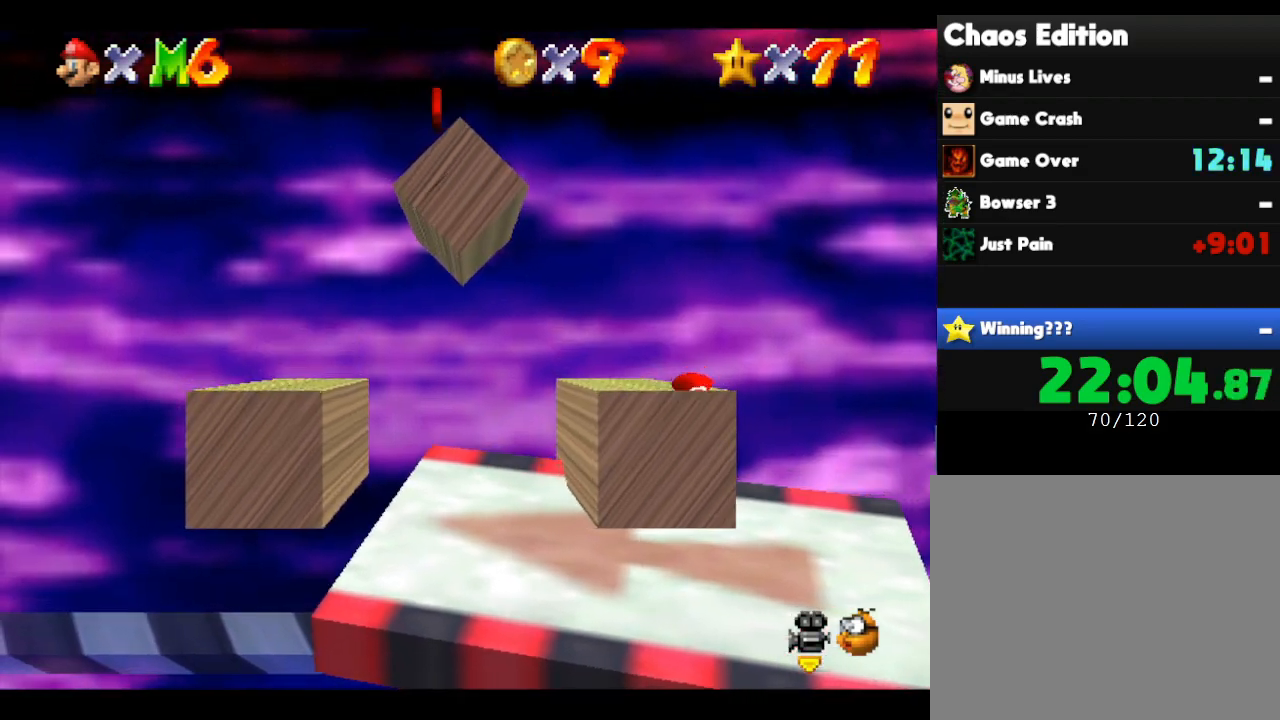
Gameplay with a controller (Nintendo layout); each line is a JSON object with the inputs held at the frame after it. "events" lists button and stick changes between this image and that frame as [ms after this image, input, new state], when the widget could be followed in between. Not read: L3 R3.
{"buttons": [], "left_stick": "left", "events": [[267, "A", "down"], [367, "A", "up"]]}
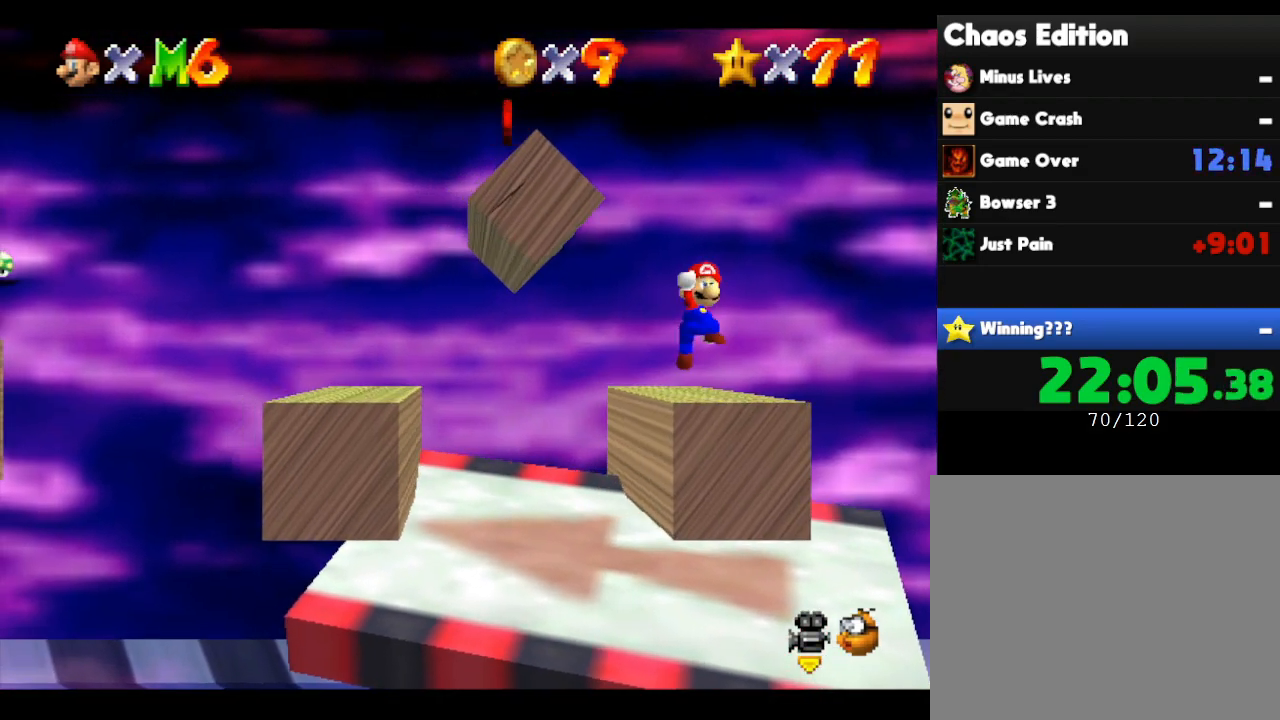
{"buttons": ["A"], "left_stick": "center", "events": [[367, "left_stick", "center"], [500, "A", "down"]]}
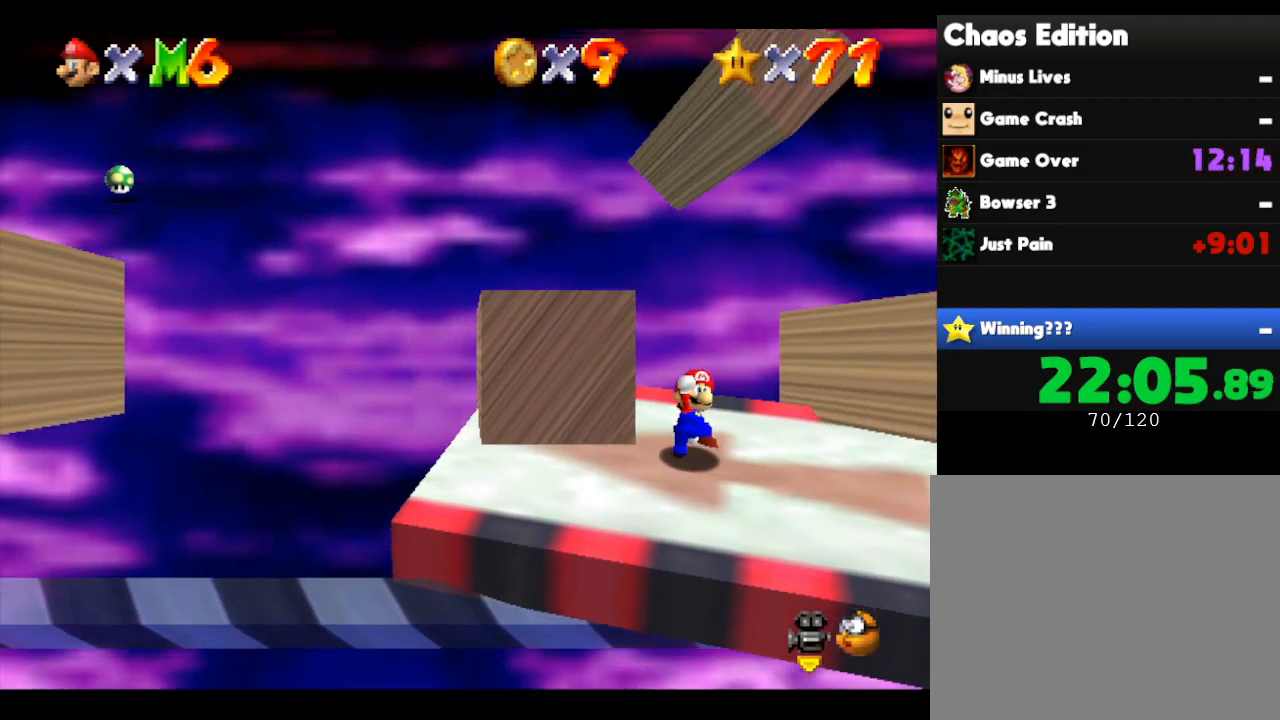
{"buttons": ["A"], "left_stick": "right", "events": [[67, "left_stick", "down-left"], [317, "left_stick", "center"], [383, "left_stick", "right"]]}
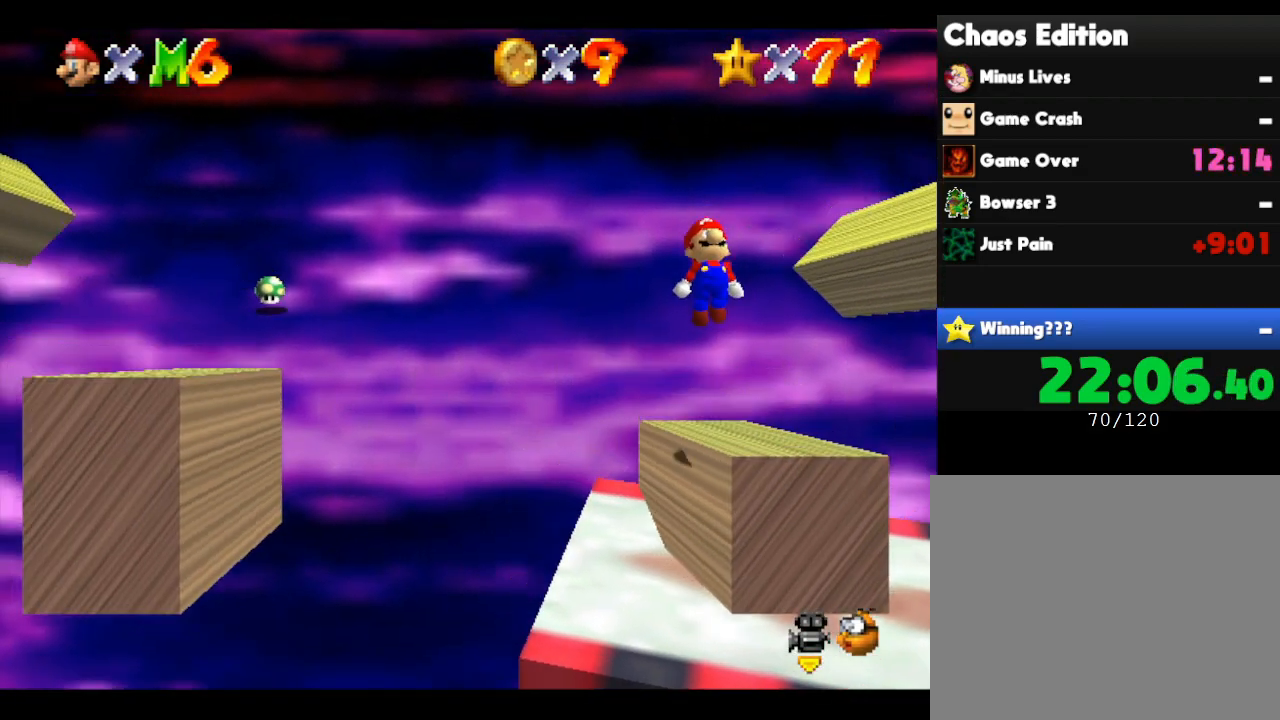
{"buttons": [], "left_stick": "center", "events": [[267, "A", "up"], [367, "left_stick", "center"]]}
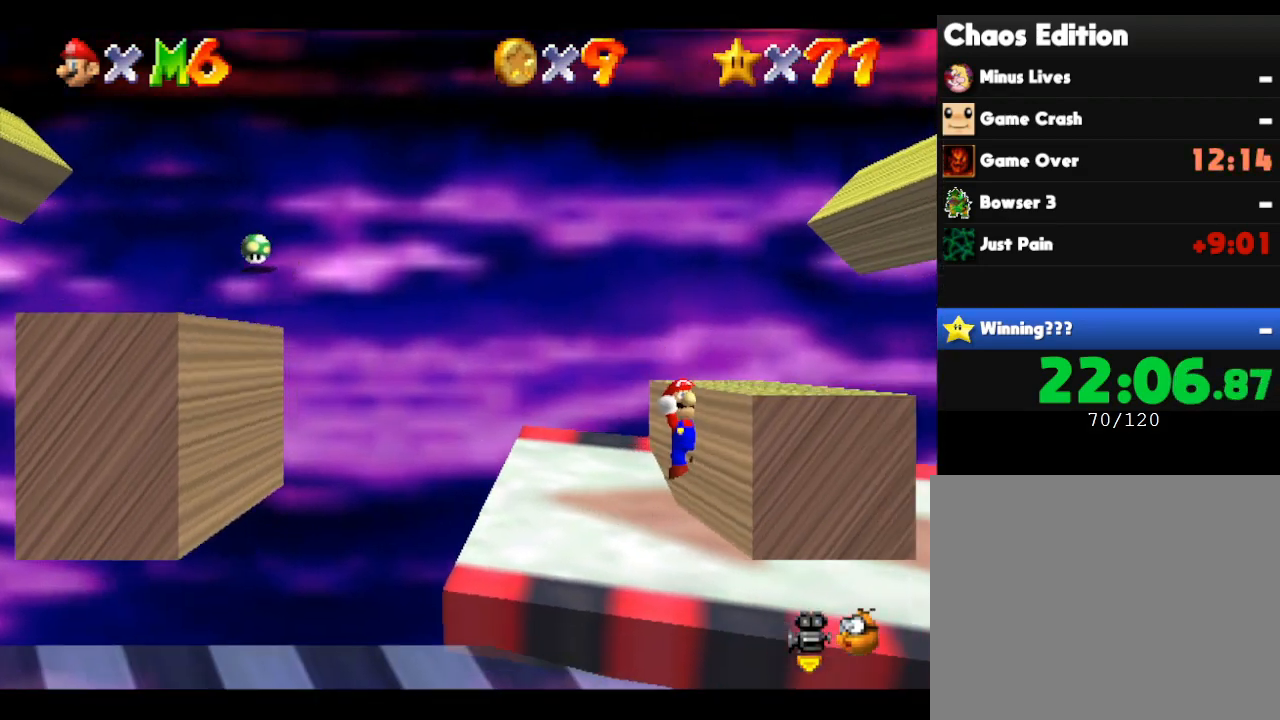
{"buttons": [], "left_stick": "left", "events": [[367, "left_stick", "left"]]}
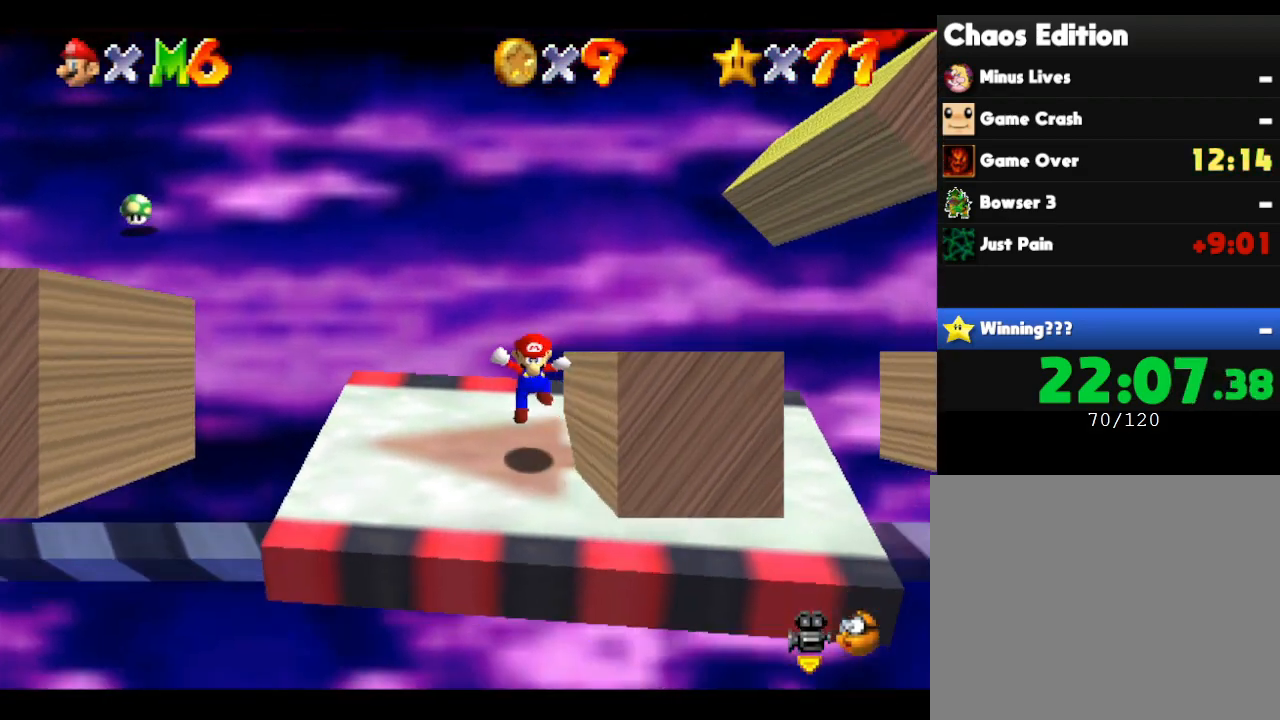
{"buttons": ["A"], "left_stick": "center", "events": [[300, "left_stick", "center"], [417, "A", "down"]]}
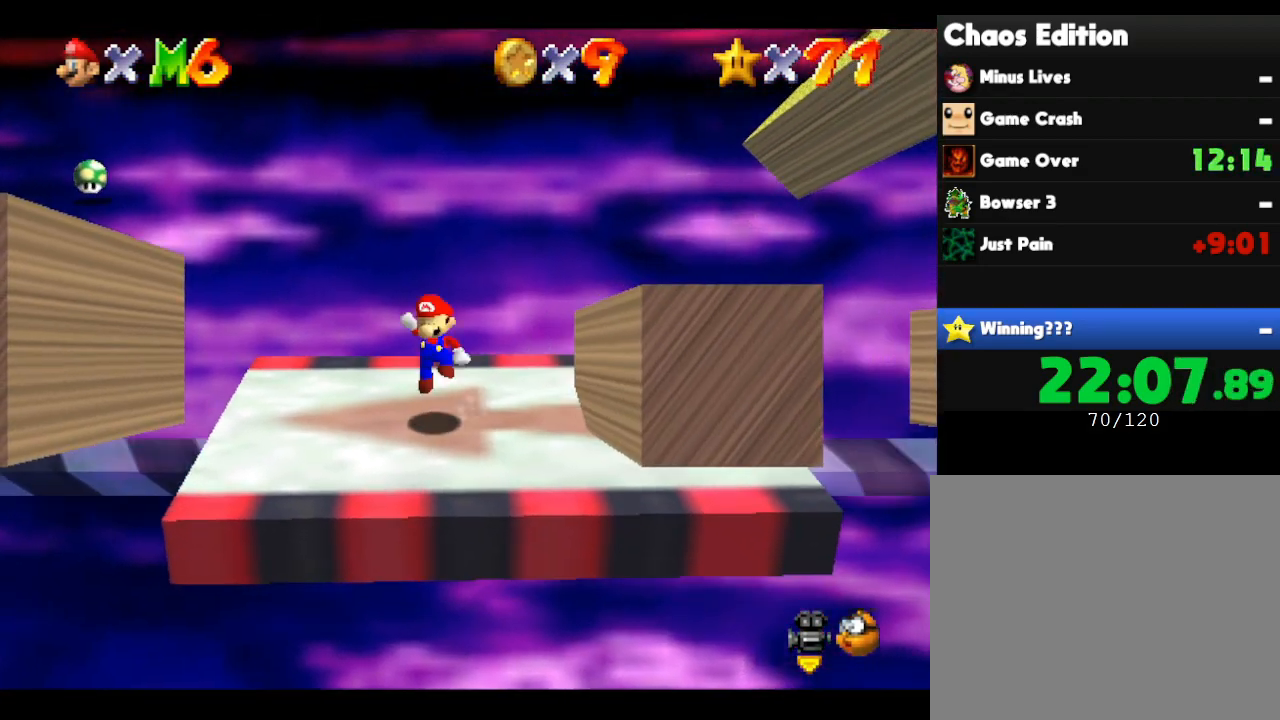
{"buttons": [], "left_stick": "left", "events": [[150, "A", "up"], [333, "left_stick", "left"]]}
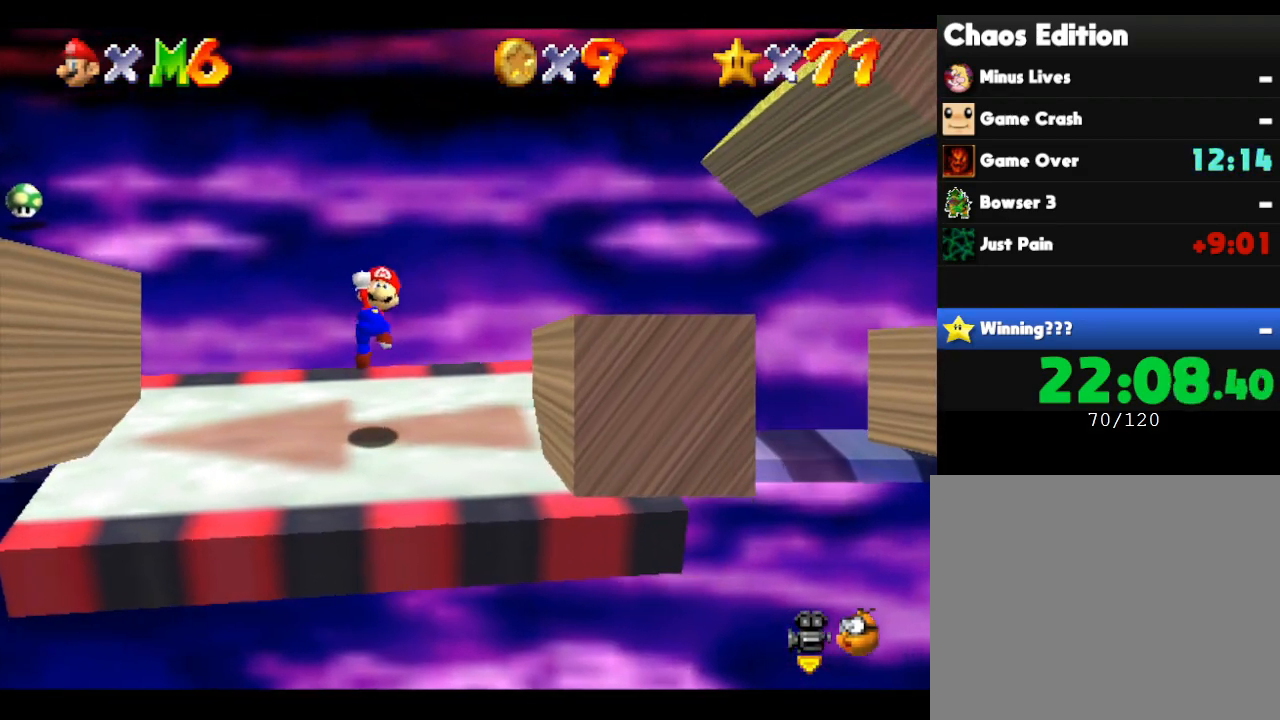
{"buttons": [], "left_stick": "left", "events": []}
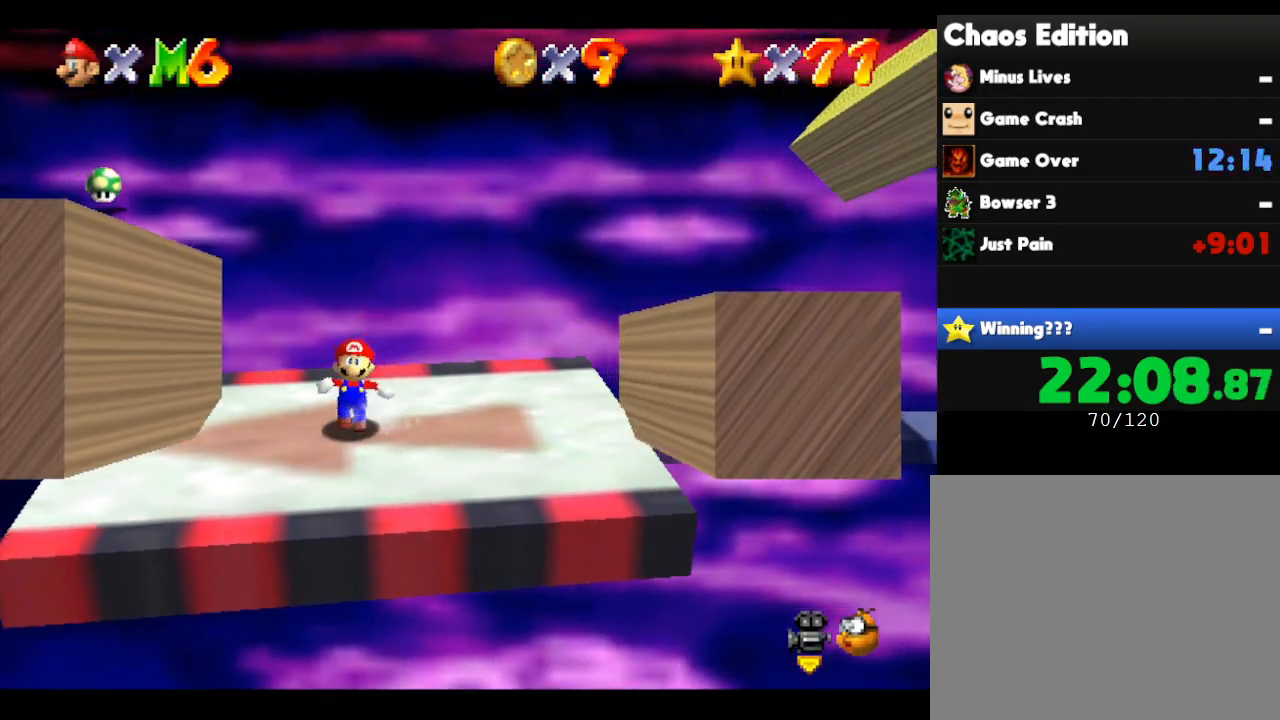
{"buttons": ["A"], "left_stick": "down-left", "events": [[50, "A", "down"], [167, "left_stick", "down-left"]]}
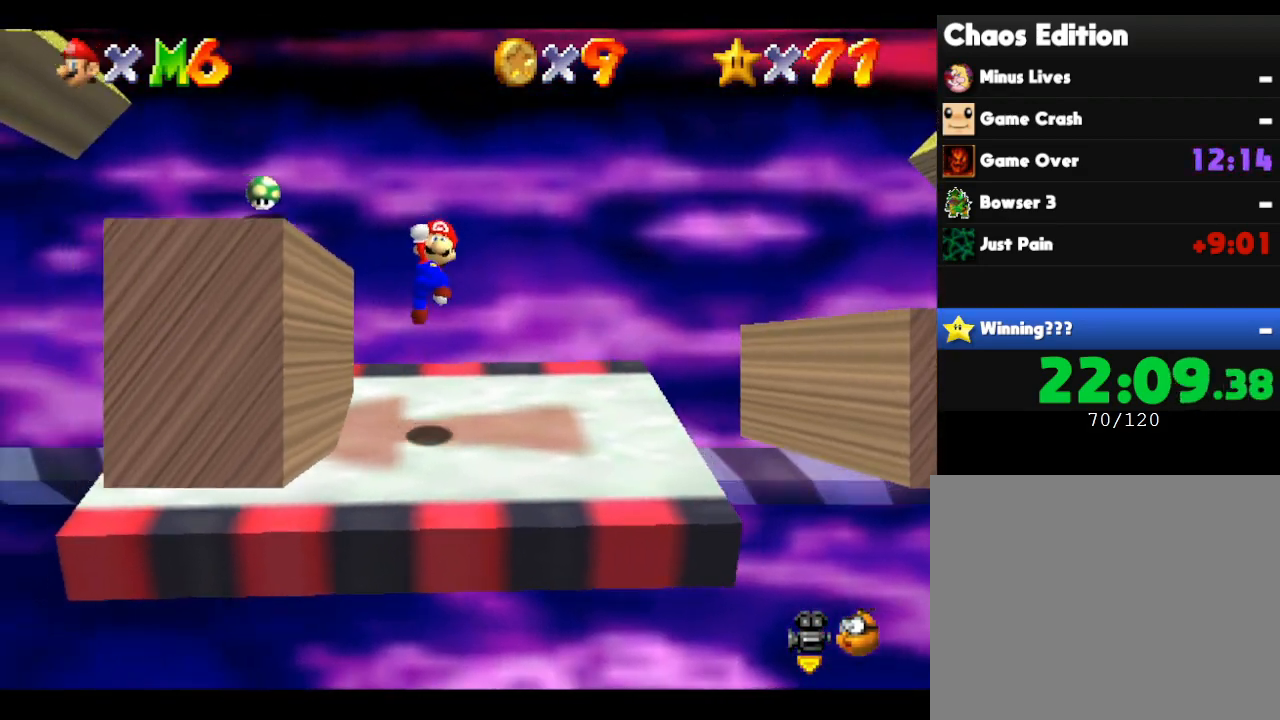
{"buttons": ["A"], "left_stick": "up-left", "events": [[33, "A", "up"], [150, "left_stick", "left"], [350, "A", "down"], [467, "left_stick", "up-left"]]}
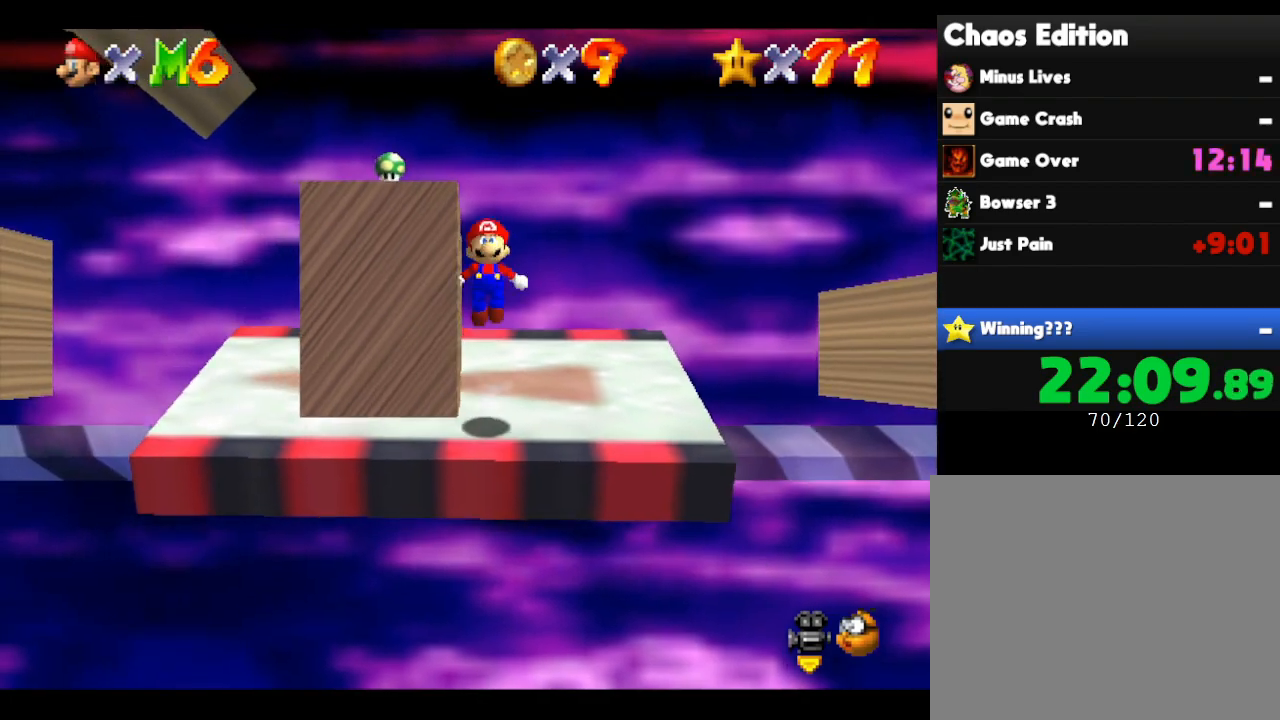
{"buttons": [], "left_stick": "left", "events": [[400, "A", "up"], [433, "left_stick", "left"]]}
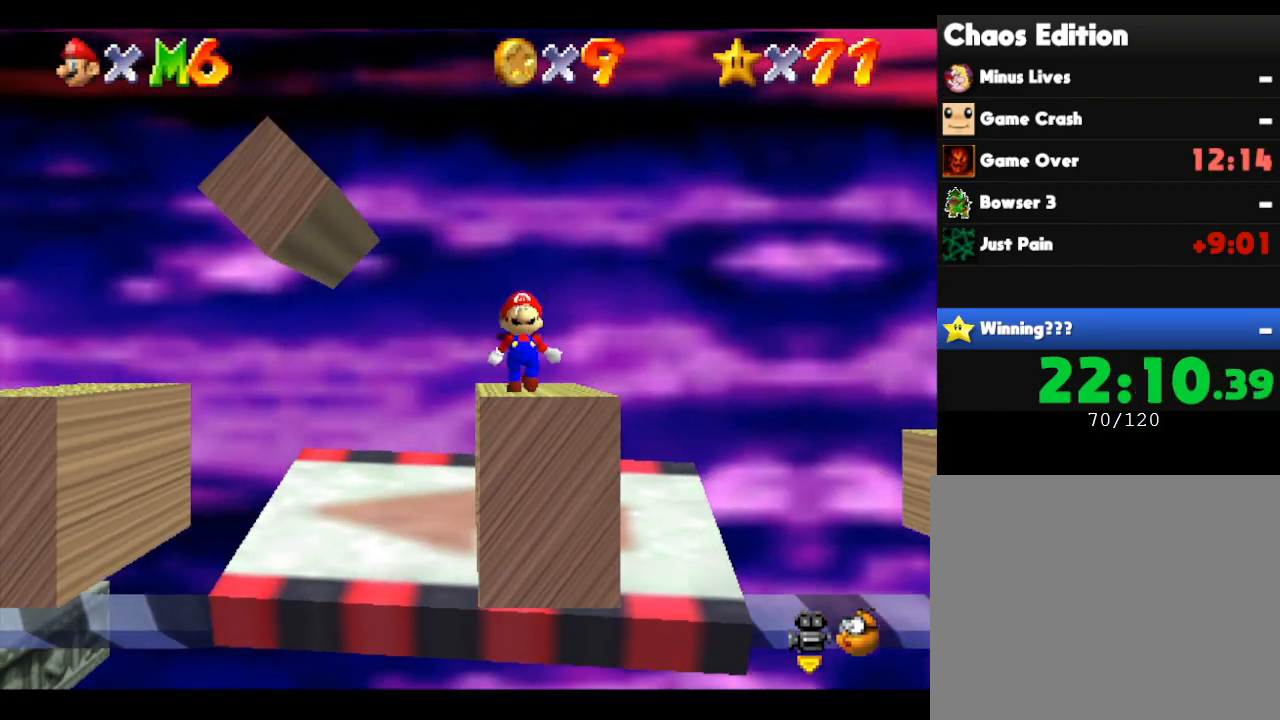
{"buttons": [], "left_stick": "up-left", "events": [[150, "left_stick", "up-left"]]}
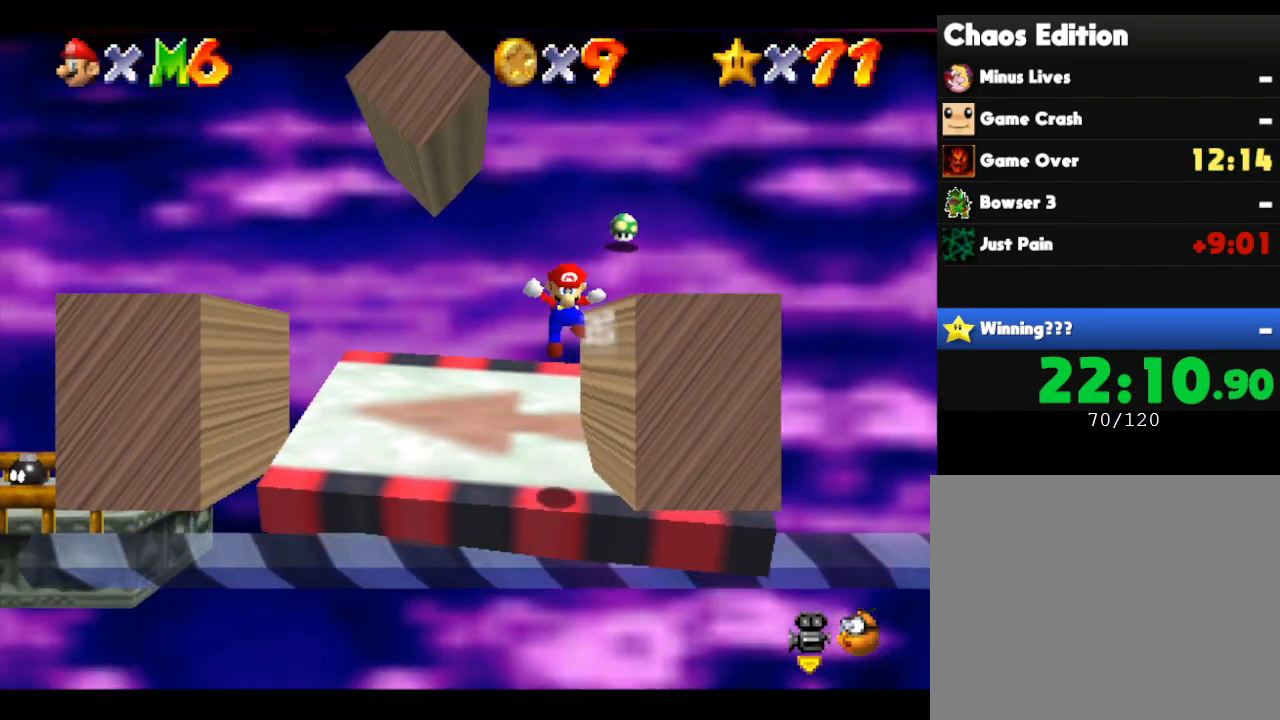
{"buttons": [], "left_stick": "up", "events": [[267, "left_stick", "up"]]}
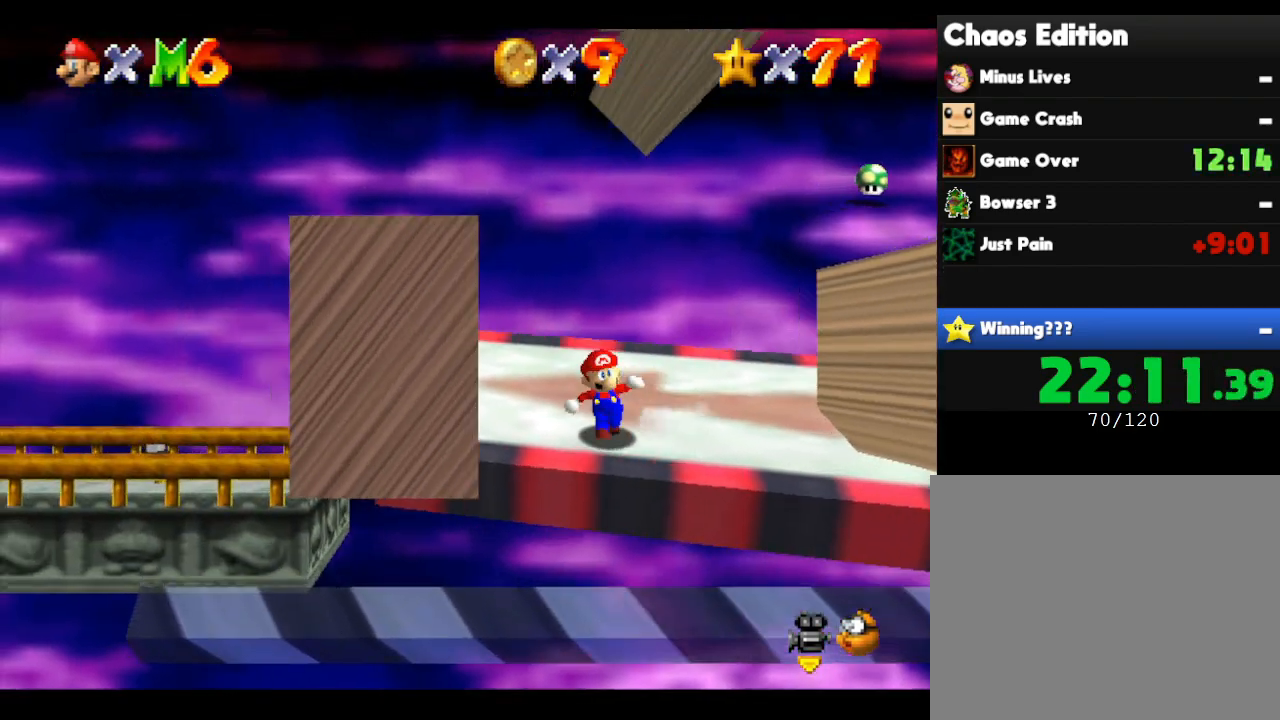
{"buttons": ["A"], "left_stick": "left", "events": [[50, "left_stick", "center"], [350, "left_stick", "left"], [400, "A", "down"]]}
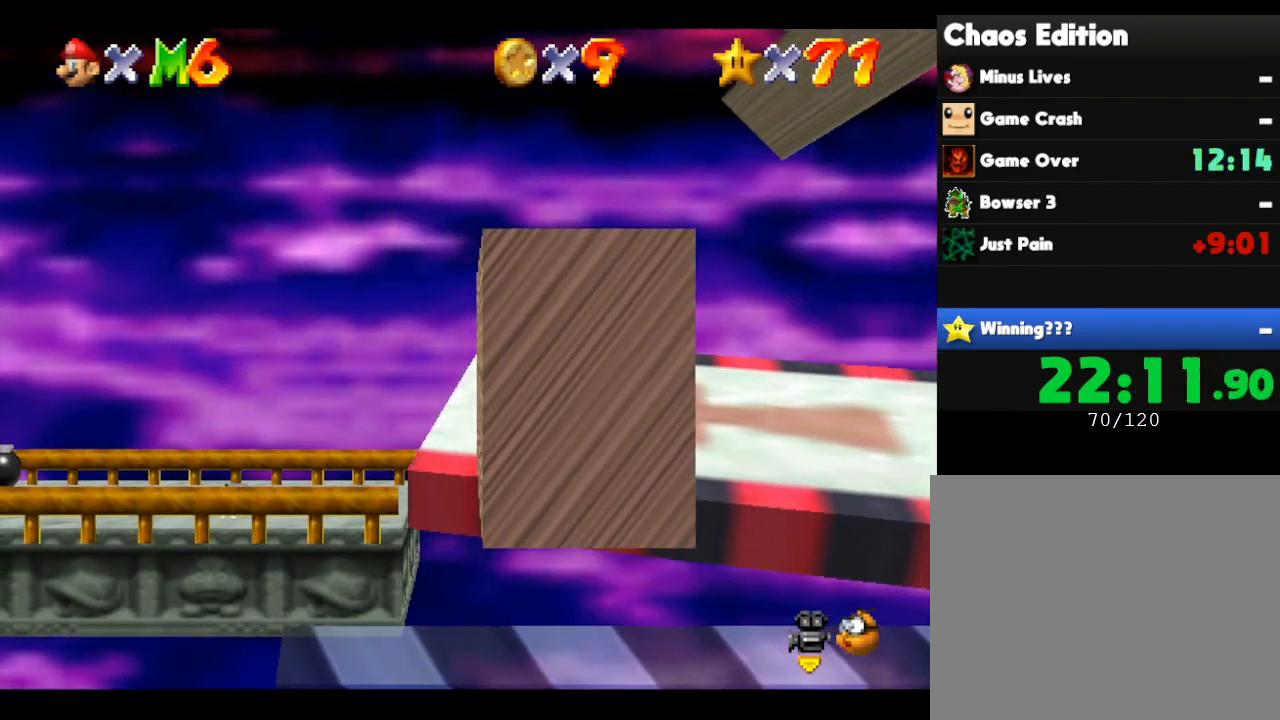
{"buttons": [], "left_stick": "center", "events": [[317, "left_stick", "up-left"], [367, "A", "up"], [500, "left_stick", "center"]]}
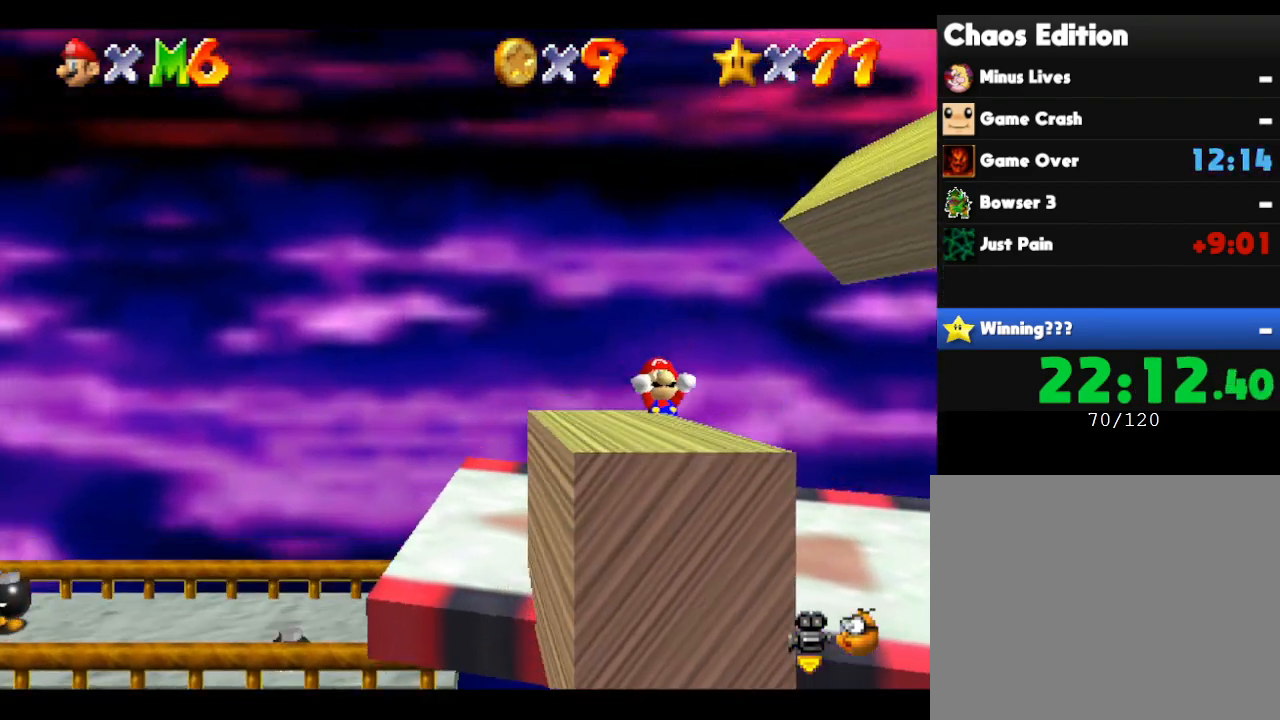
{"buttons": [], "left_stick": "left", "events": [[133, "A", "down"], [150, "left_stick", "left"], [350, "A", "up"]]}
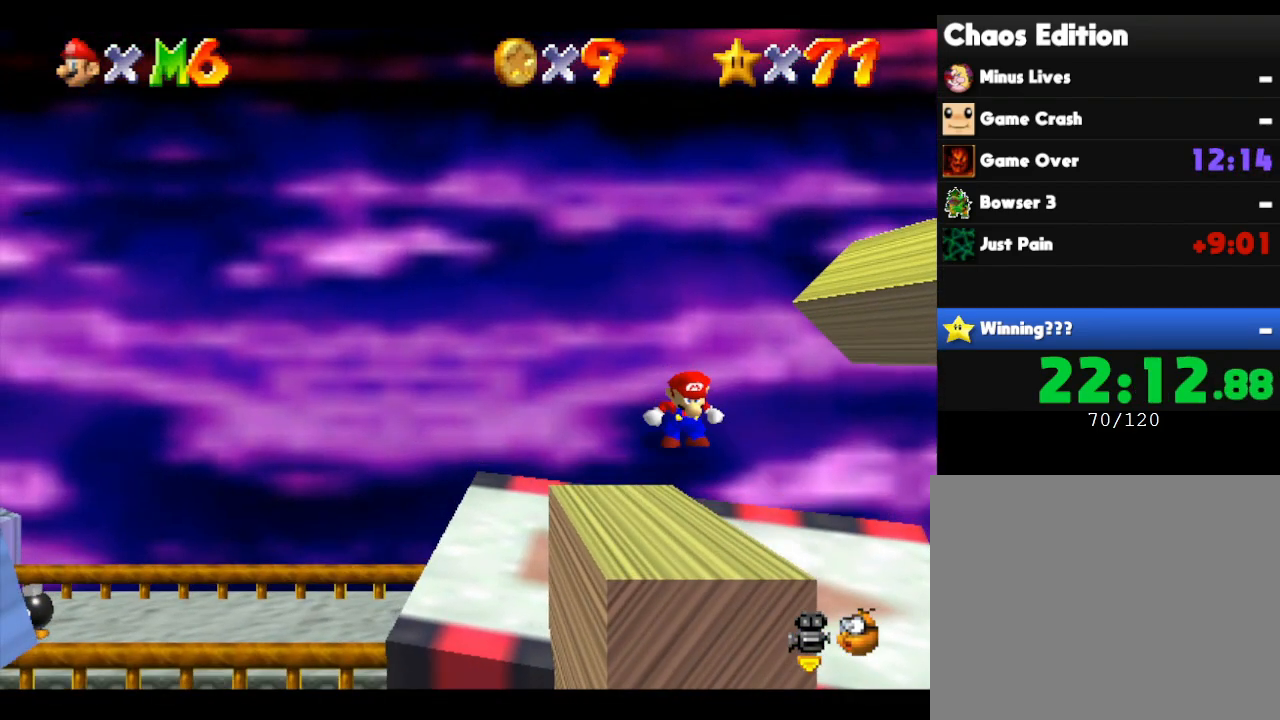
{"buttons": ["A"], "left_stick": "left", "events": [[367, "A", "down"]]}
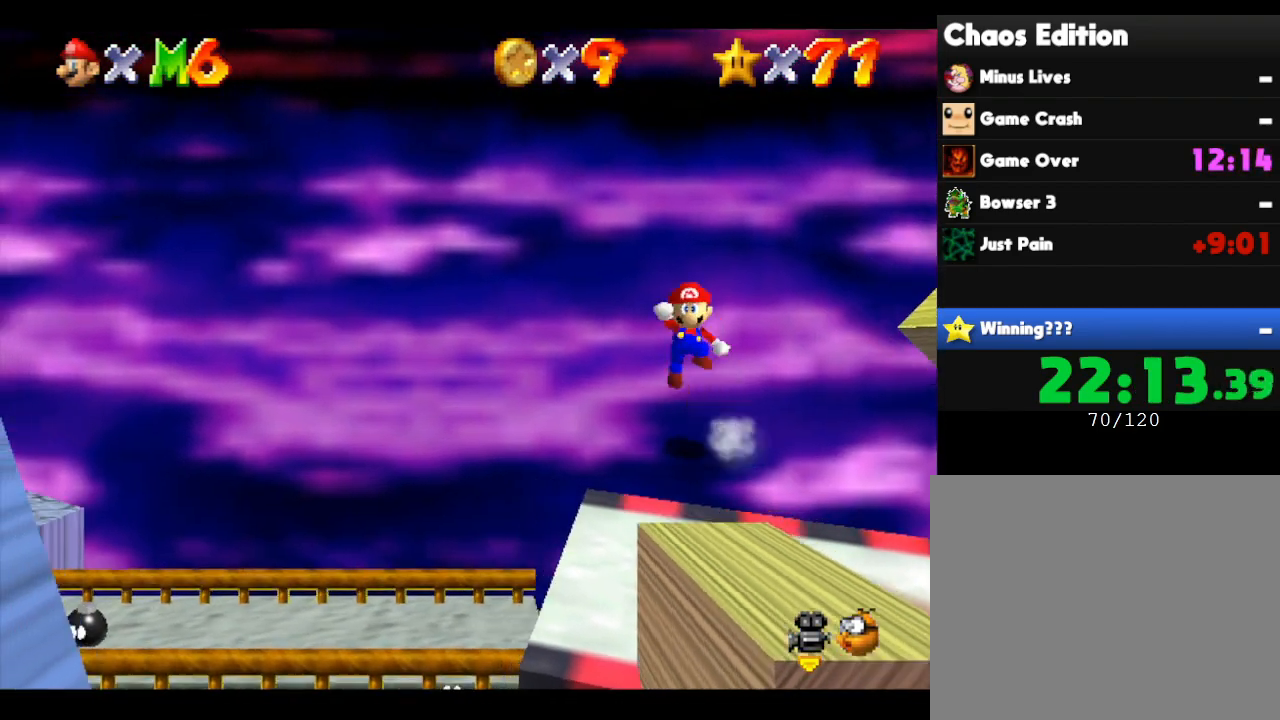
{"buttons": [], "left_stick": "down", "events": [[83, "A", "up"], [267, "left_stick", "down-left"], [417, "left_stick", "down"]]}
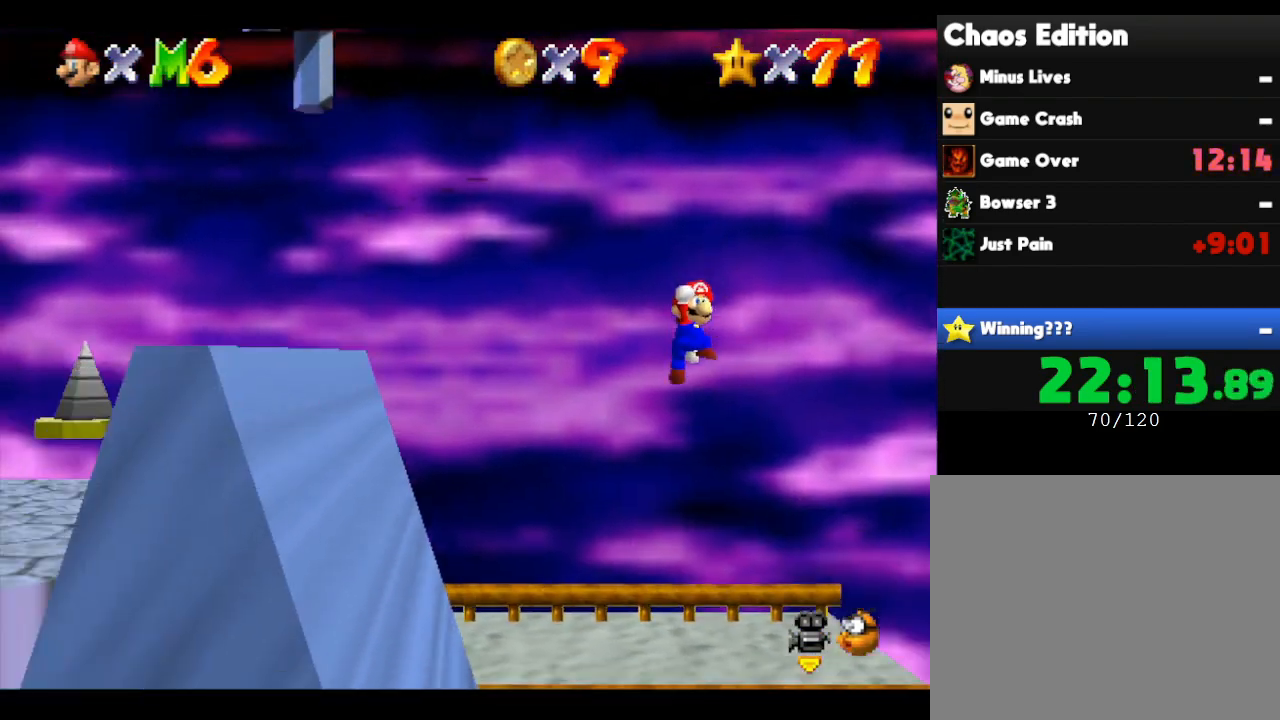
{"buttons": [], "left_stick": "center", "events": [[50, "left_stick", "down-right"], [217, "left_stick", "center"]]}
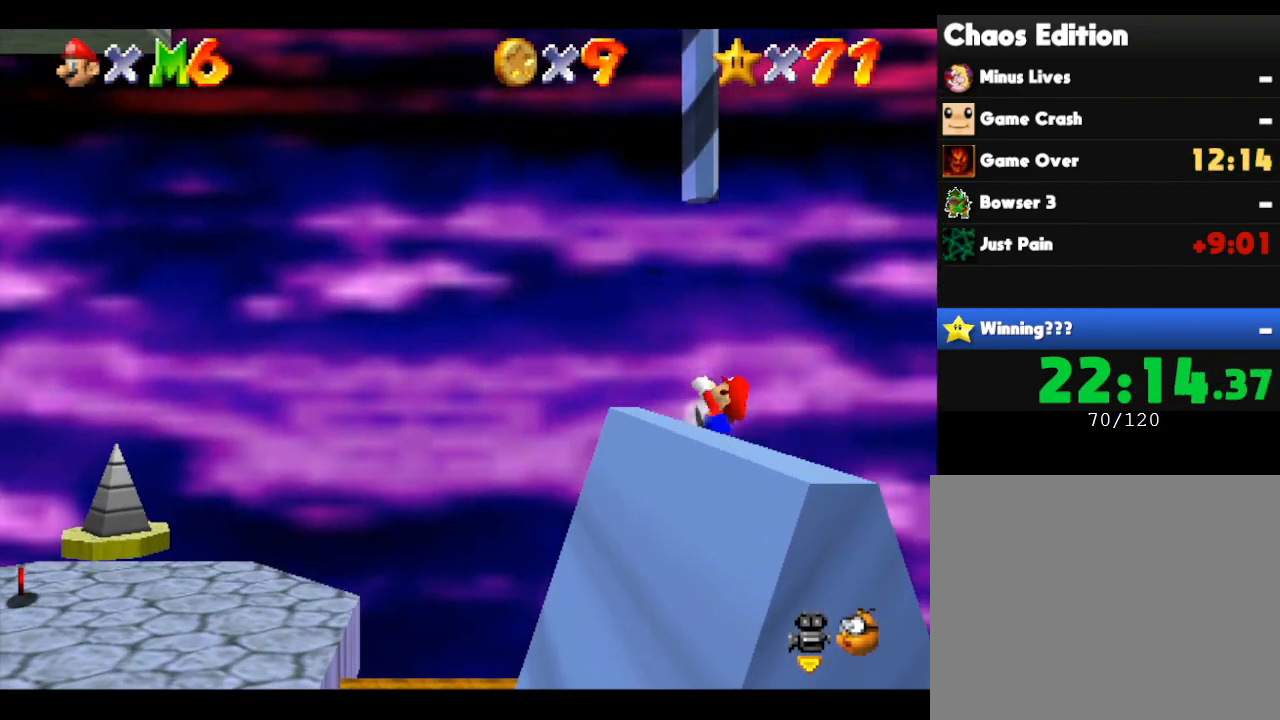
{"buttons": [], "left_stick": "center", "events": []}
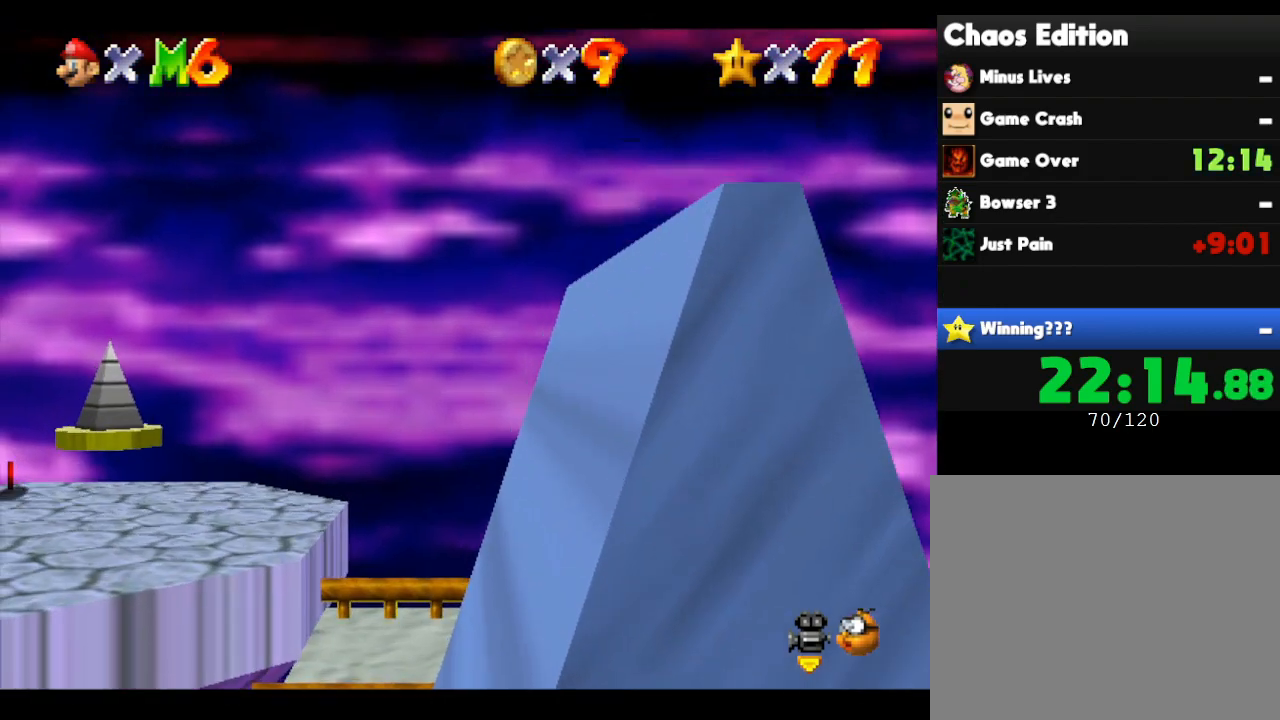
{"buttons": [], "left_stick": "center", "events": []}
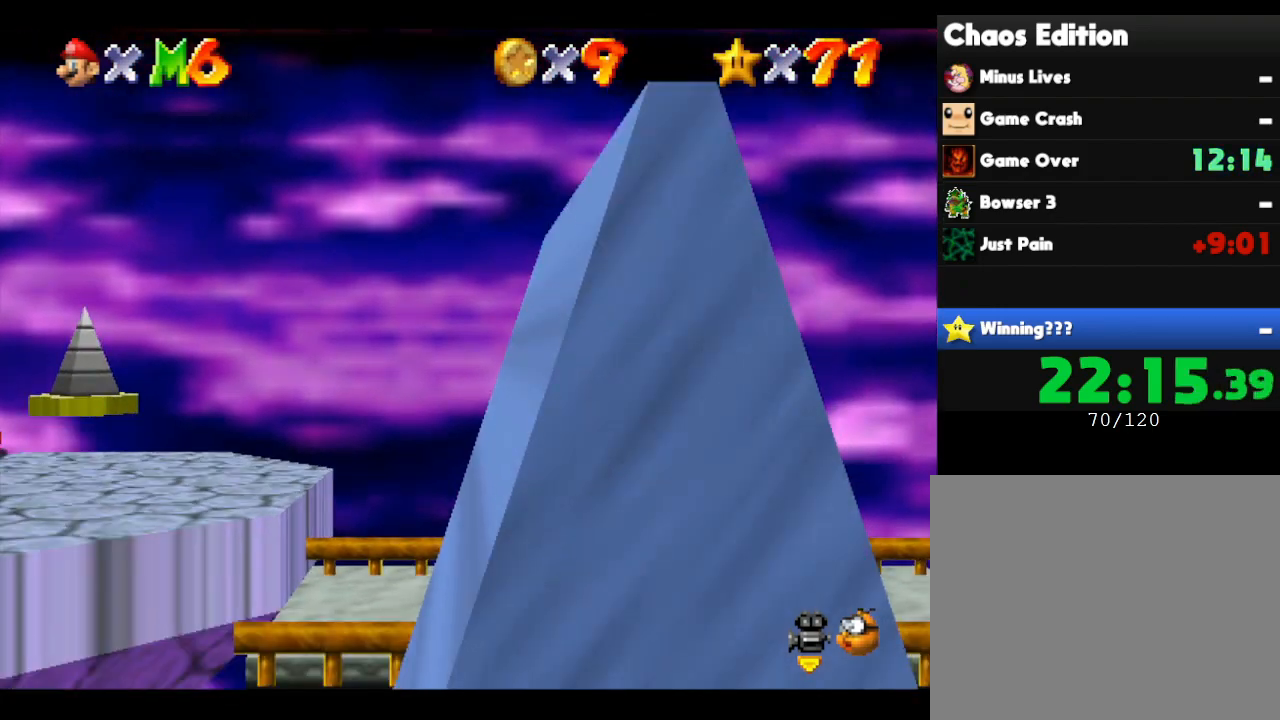
{"buttons": [], "left_stick": "center", "events": []}
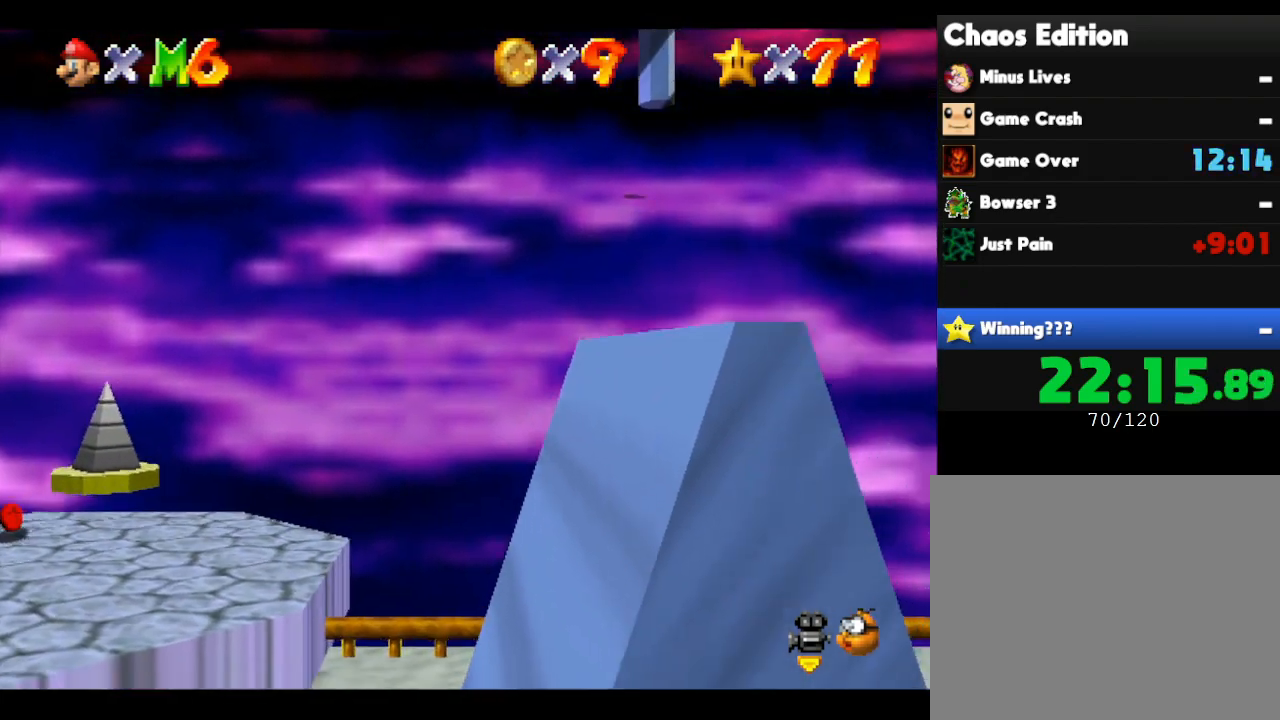
{"buttons": [], "left_stick": "center", "events": [[17, "left_stick", "down"], [367, "left_stick", "center"]]}
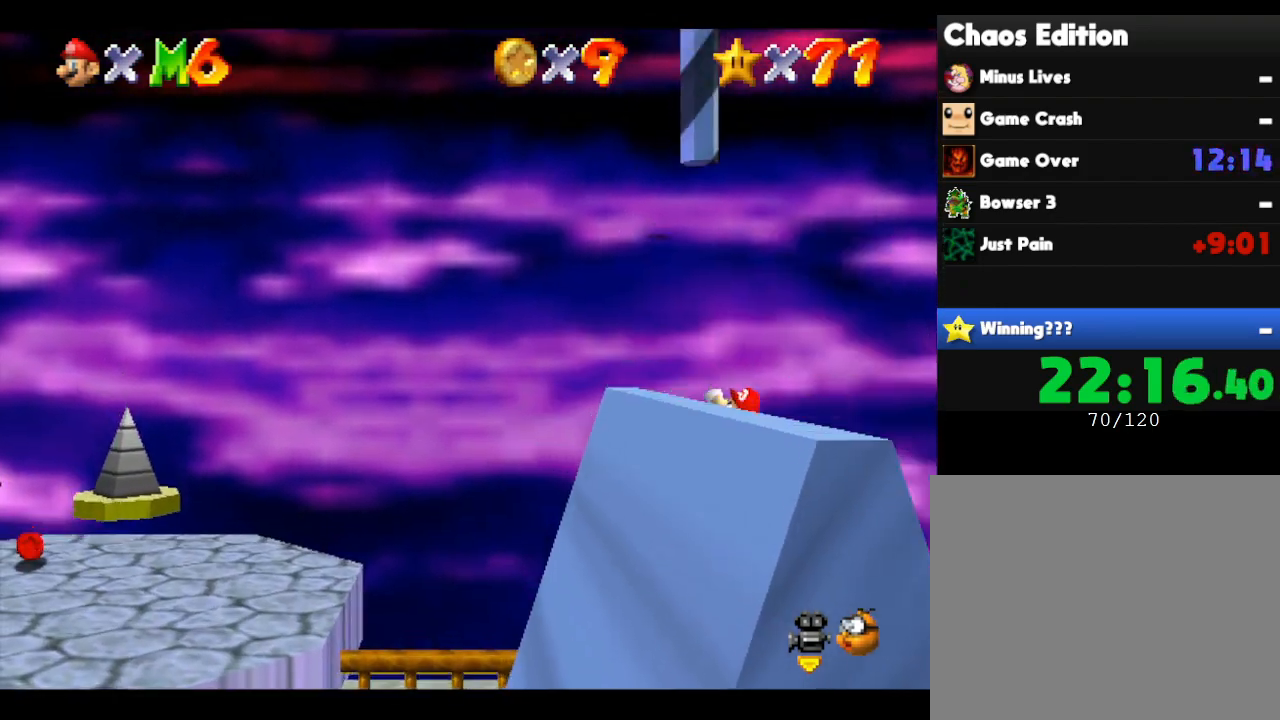
{"buttons": [], "left_stick": "center", "events": [[250, "C_RIGHT", "down"], [383, "C_RIGHT", "up"]]}
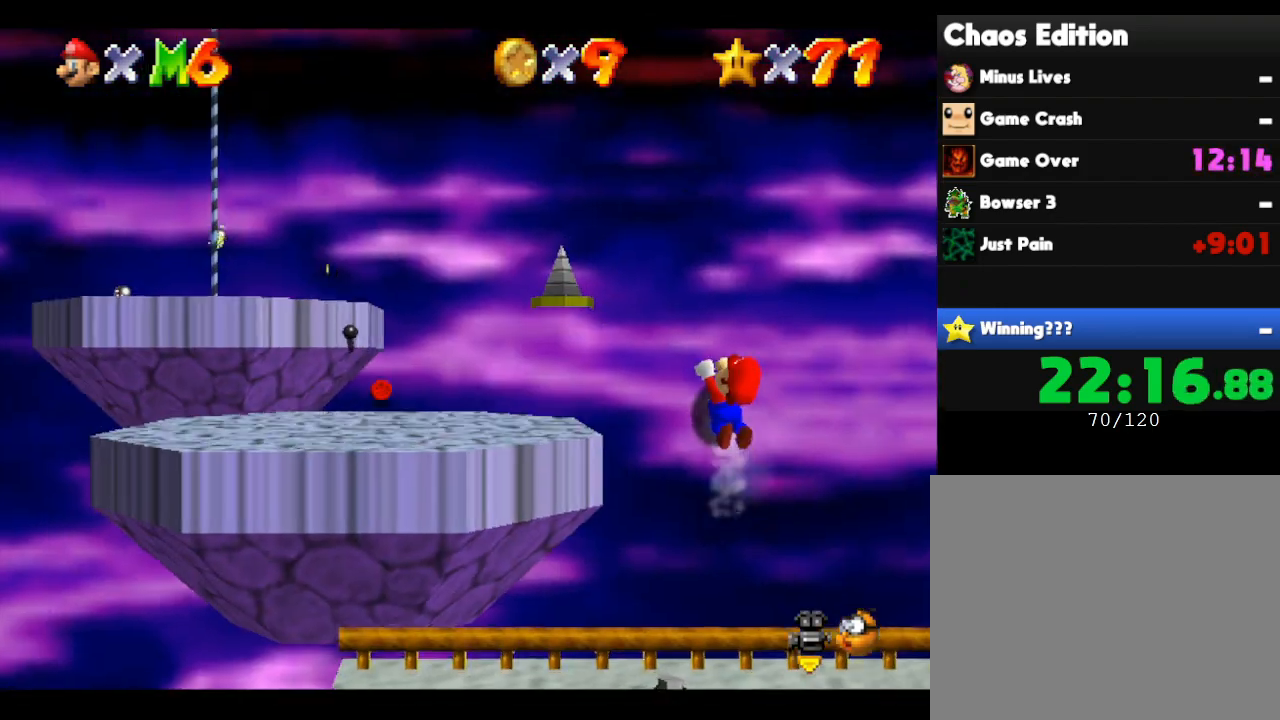
{"buttons": [], "left_stick": "center", "events": []}
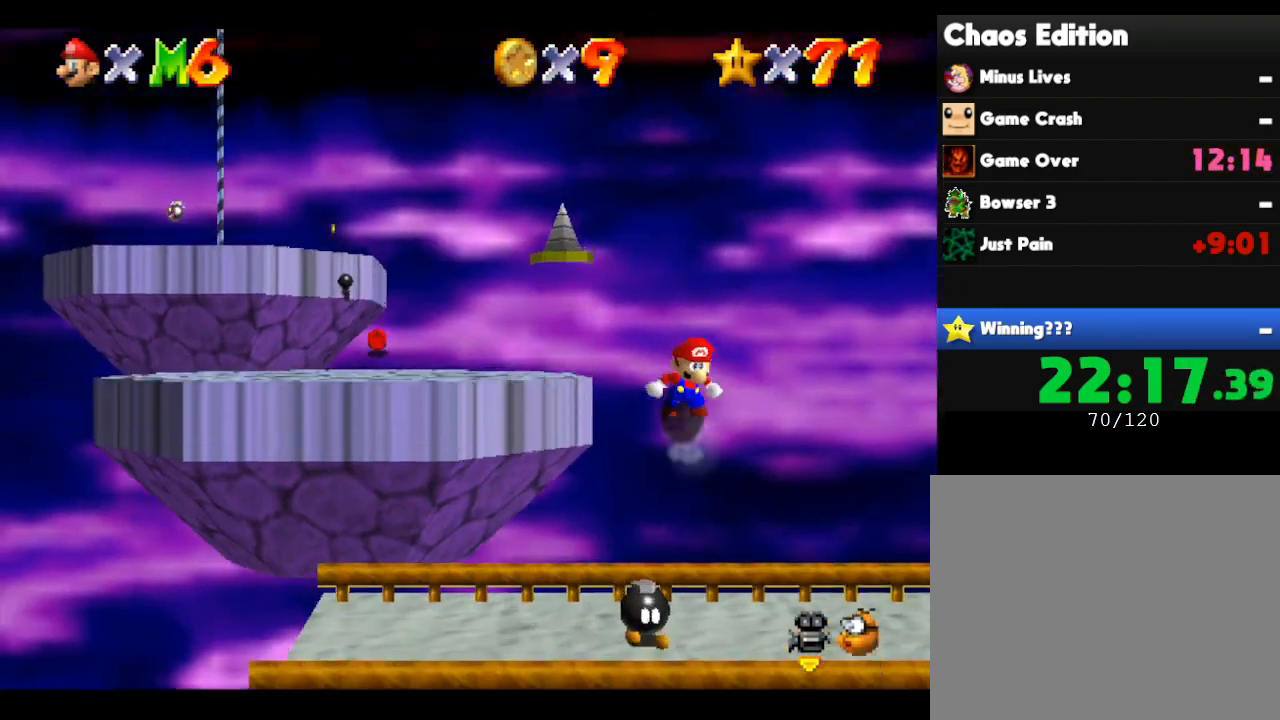
{"buttons": ["C_RIGHT"], "left_stick": "center", "events": [[500, "C_RIGHT", "down"]]}
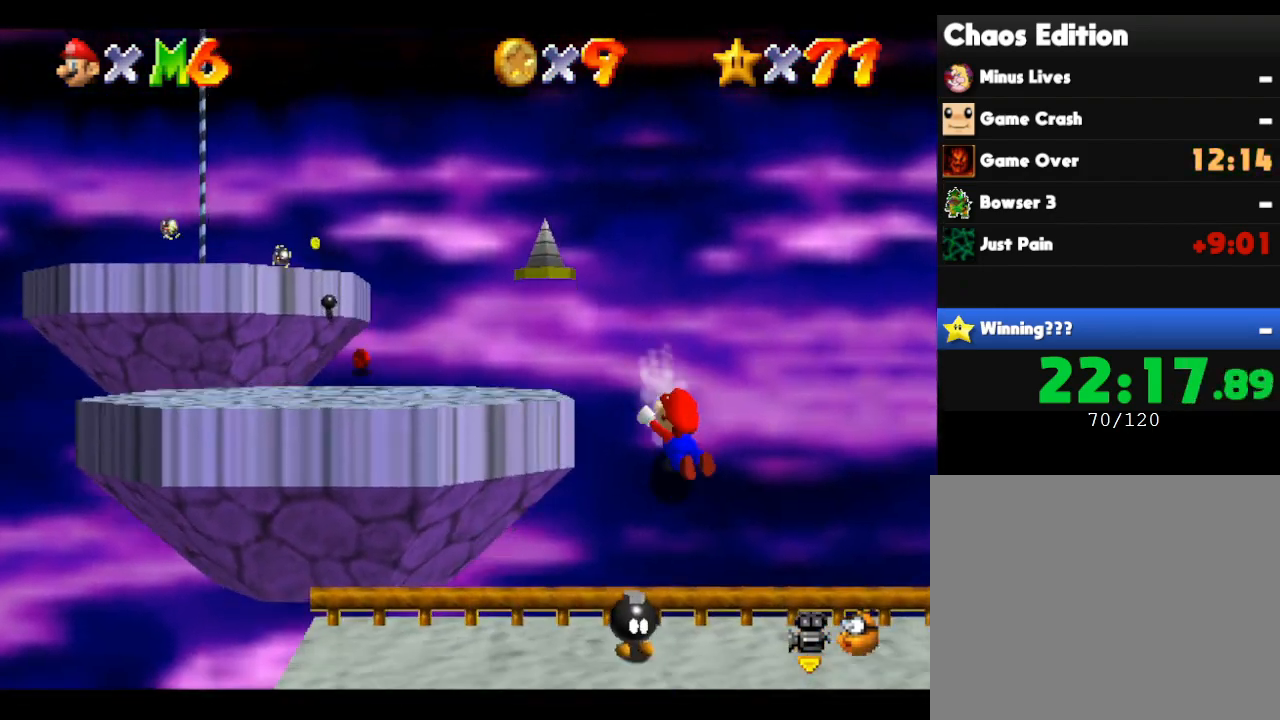
{"buttons": [], "left_stick": "center", "events": [[100, "C_RIGHT", "up"]]}
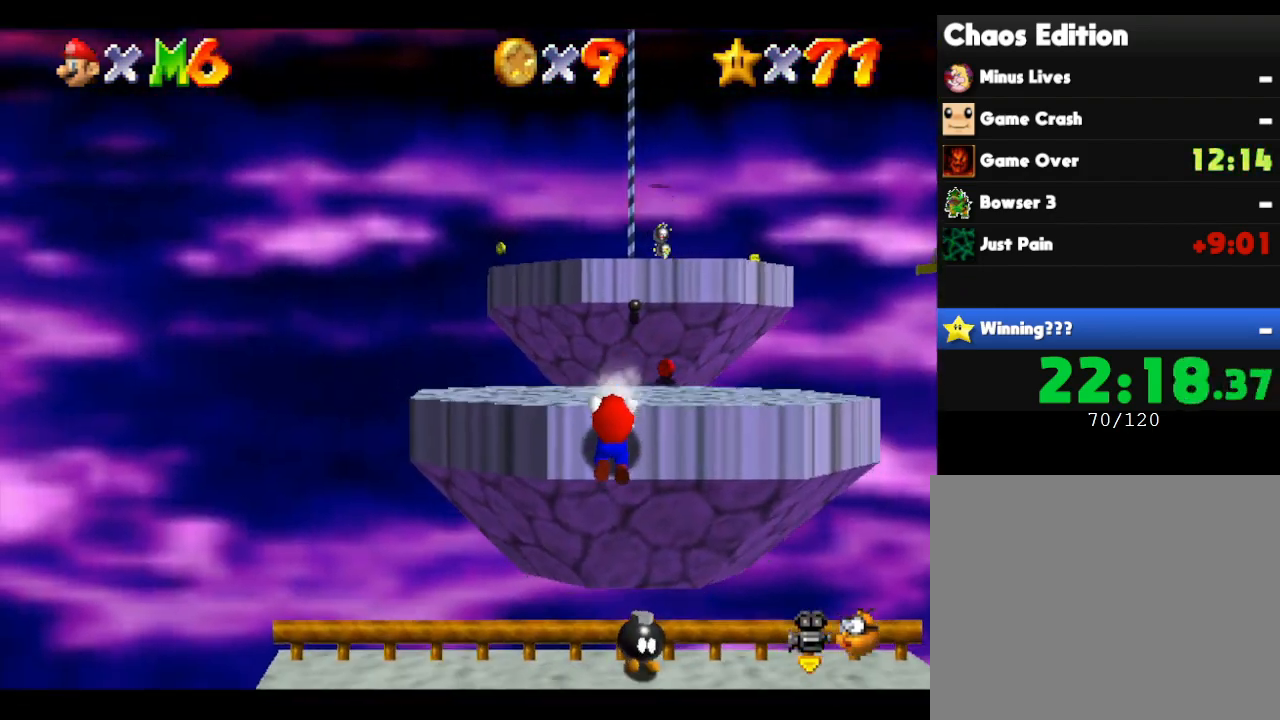
{"buttons": [], "left_stick": "center", "events": [[267, "C_LEFT", "down"], [433, "C_LEFT", "up"]]}
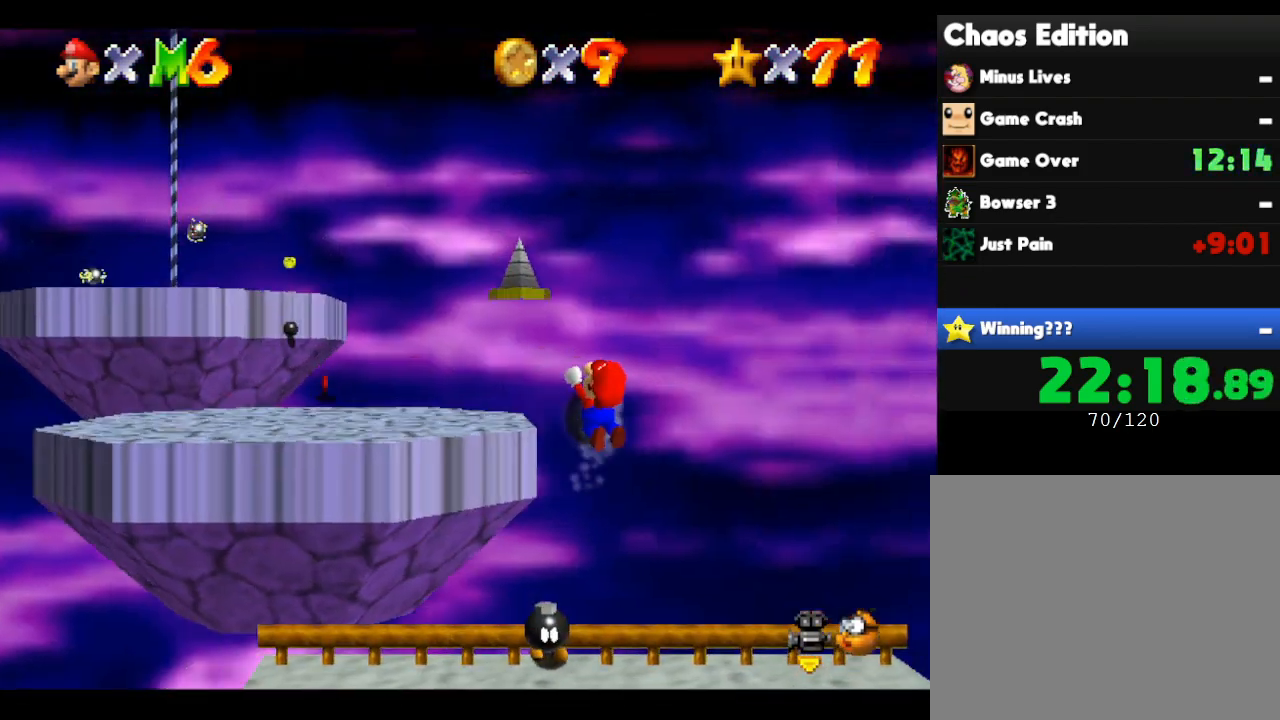
{"buttons": [], "left_stick": "center", "events": [[17, "C_LEFT", "down"], [183, "C_LEFT", "up"]]}